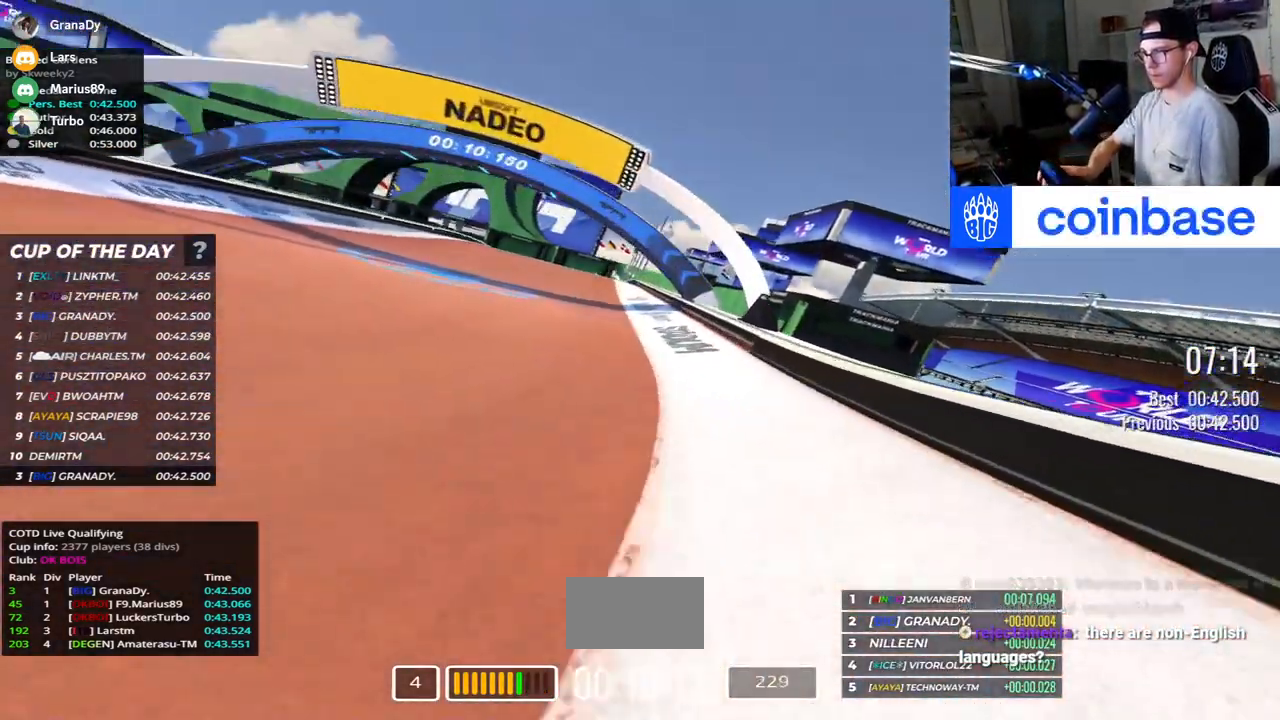
Gameplay with keyboard; each line is a JSON object with the keys held at the frame after it. "events" lists presses ("down") and releases ("up") of "down", "left", "right" and "up" between this image and that frame as [ms after this image, input, new state], when the widget could be followed in between. No other keys are recorded. Mouse input is not recorded.
{"keys": ["up"], "events": [[117, "left", "down"], [450, "left", "up"]]}
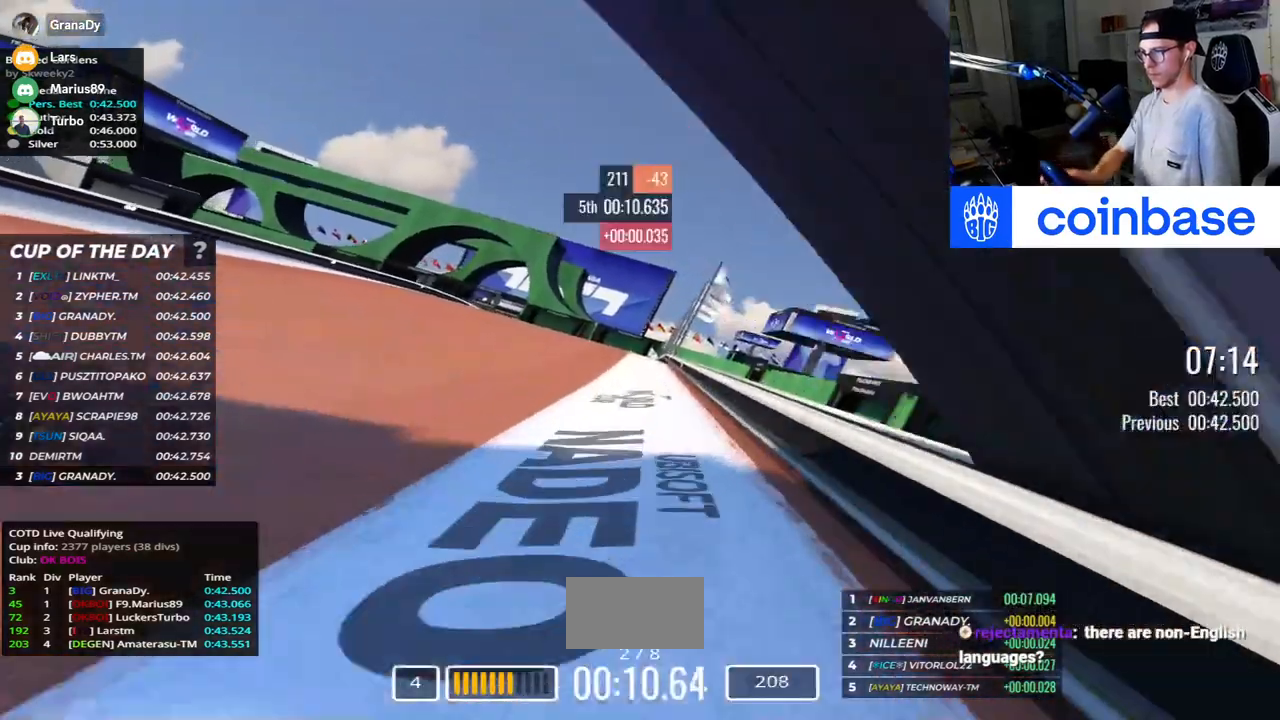
{"keys": [], "events": [[17, "right", "down"], [250, "right", "up"], [367, "up", "up"]]}
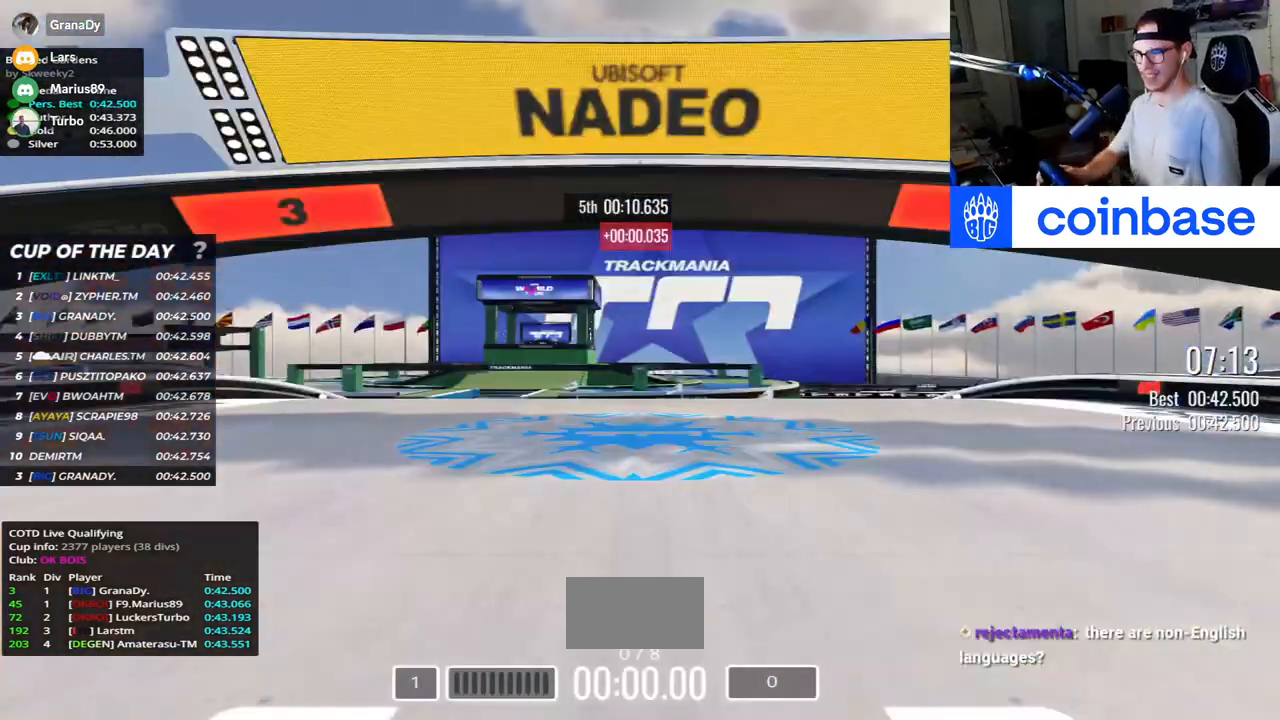
{"keys": [], "events": []}
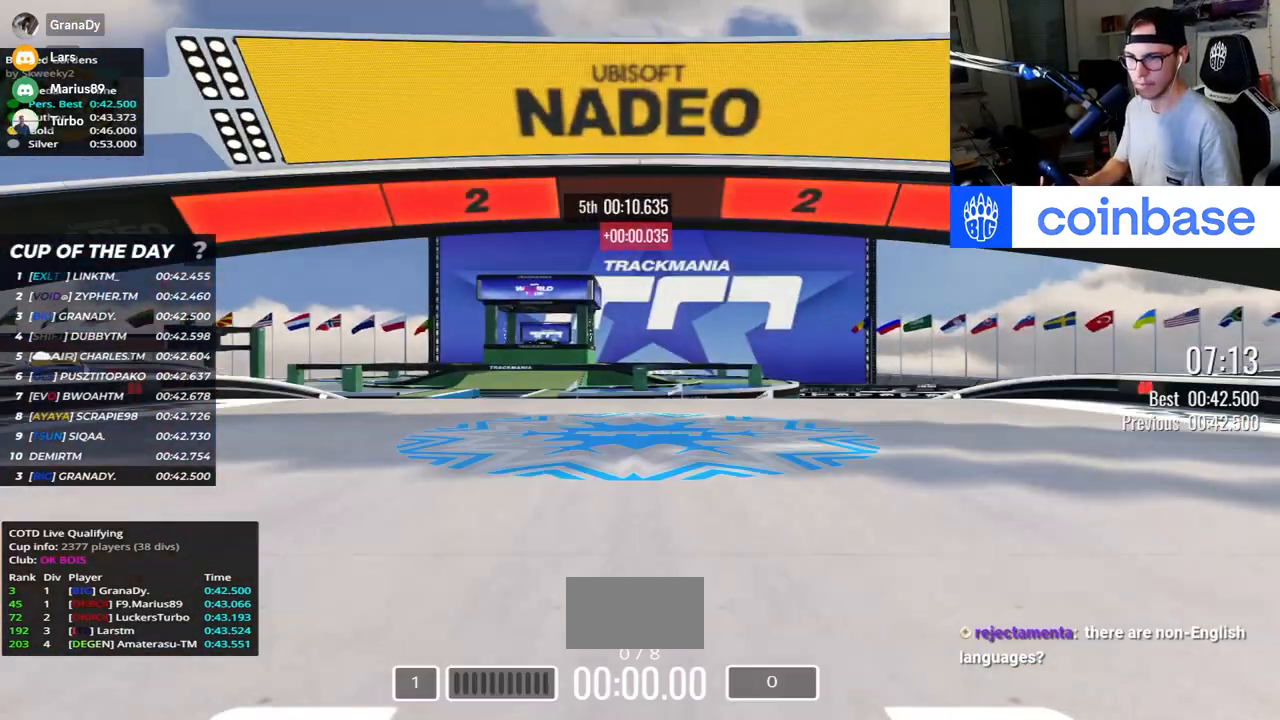
{"keys": [], "events": []}
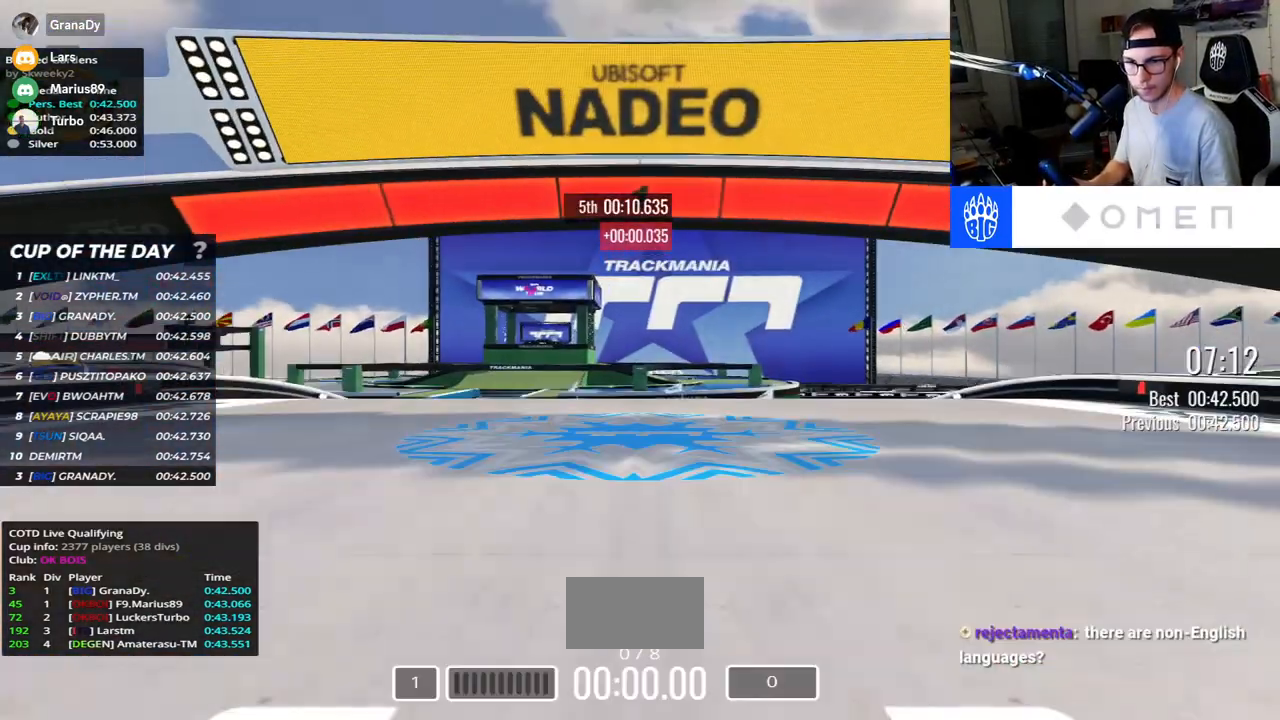
{"keys": ["up"], "events": [[350, "up", "down"]]}
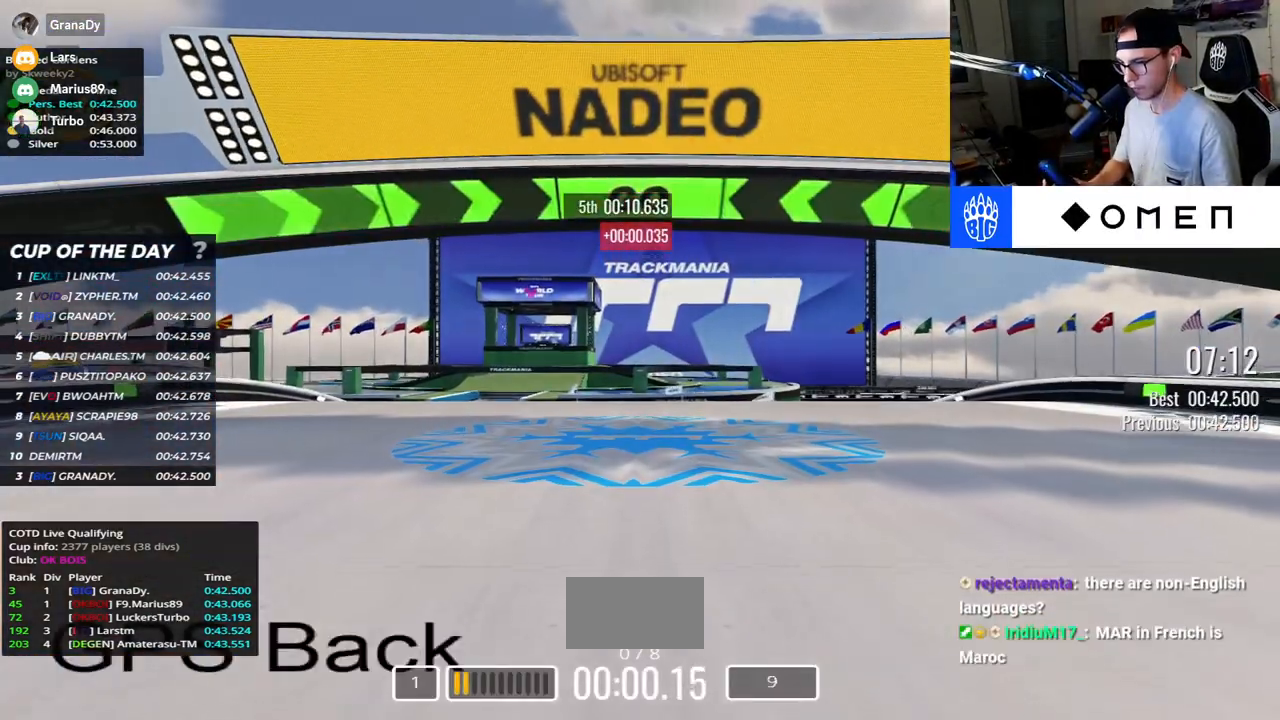
{"keys": ["up"], "events": []}
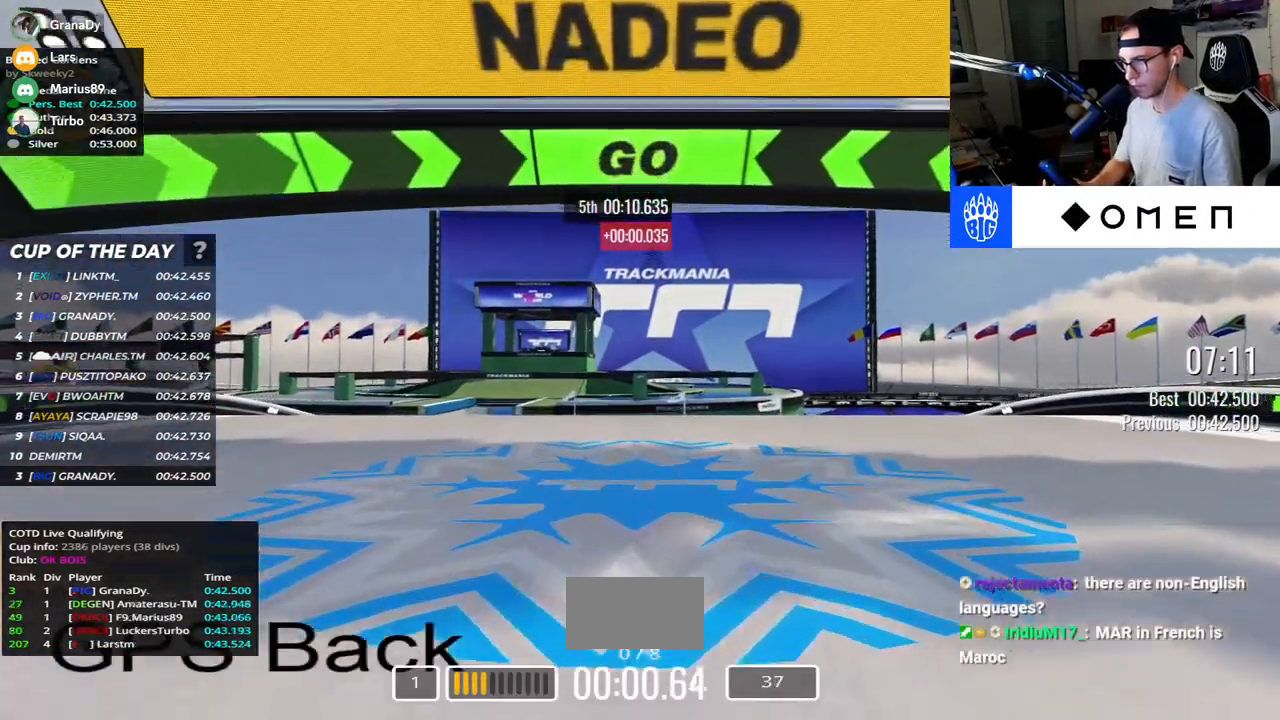
{"keys": ["up"], "events": []}
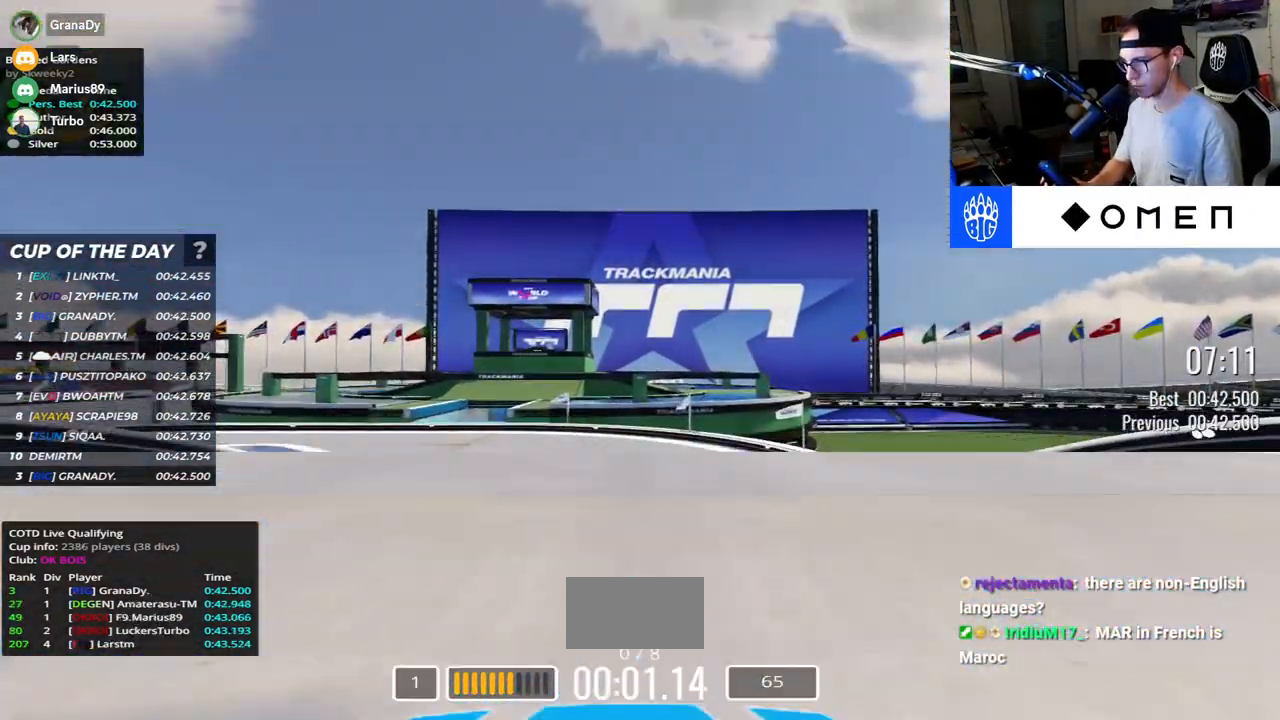
{"keys": ["up"], "events": []}
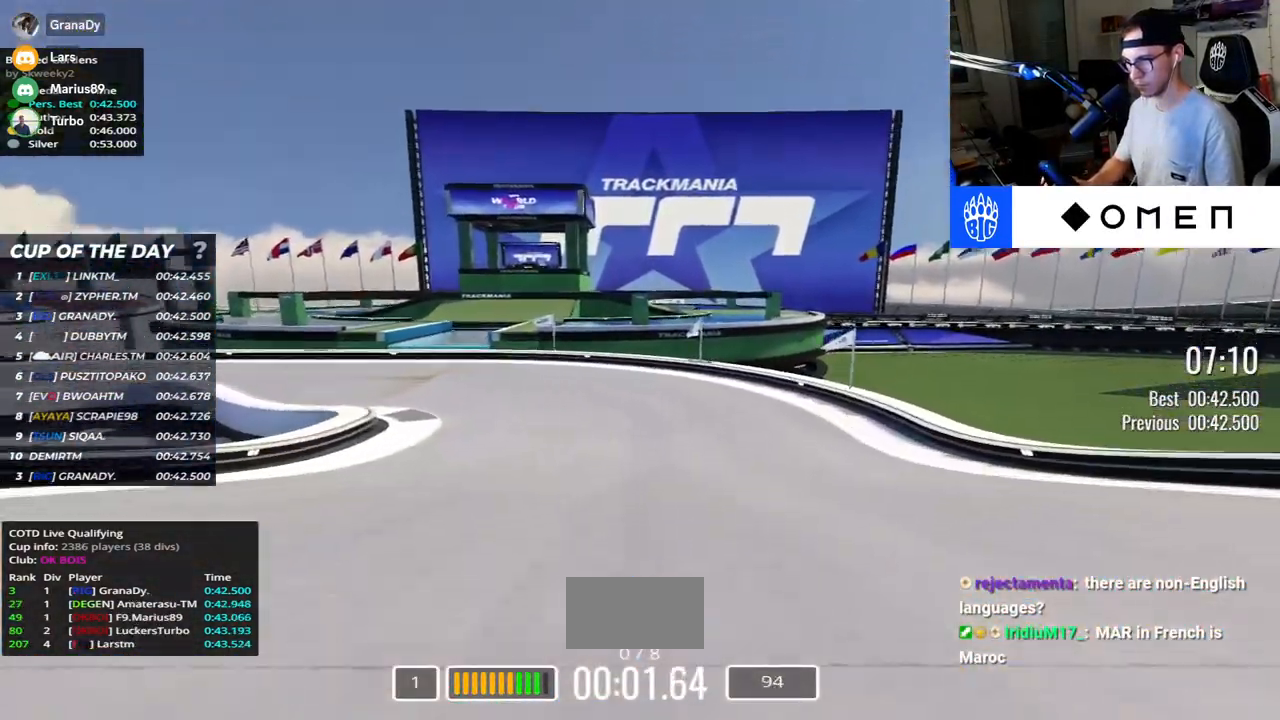
{"keys": ["left", "up"], "events": [[133, "left", "down"]]}
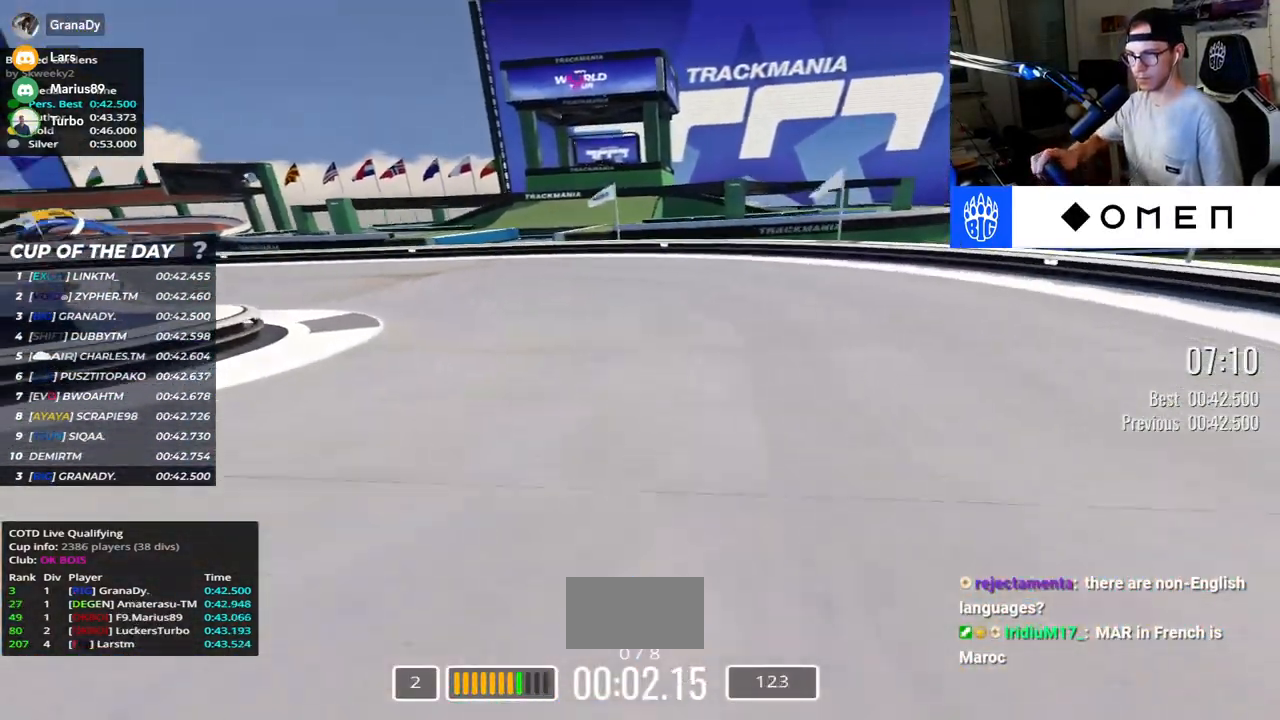
{"keys": ["left", "up"], "events": []}
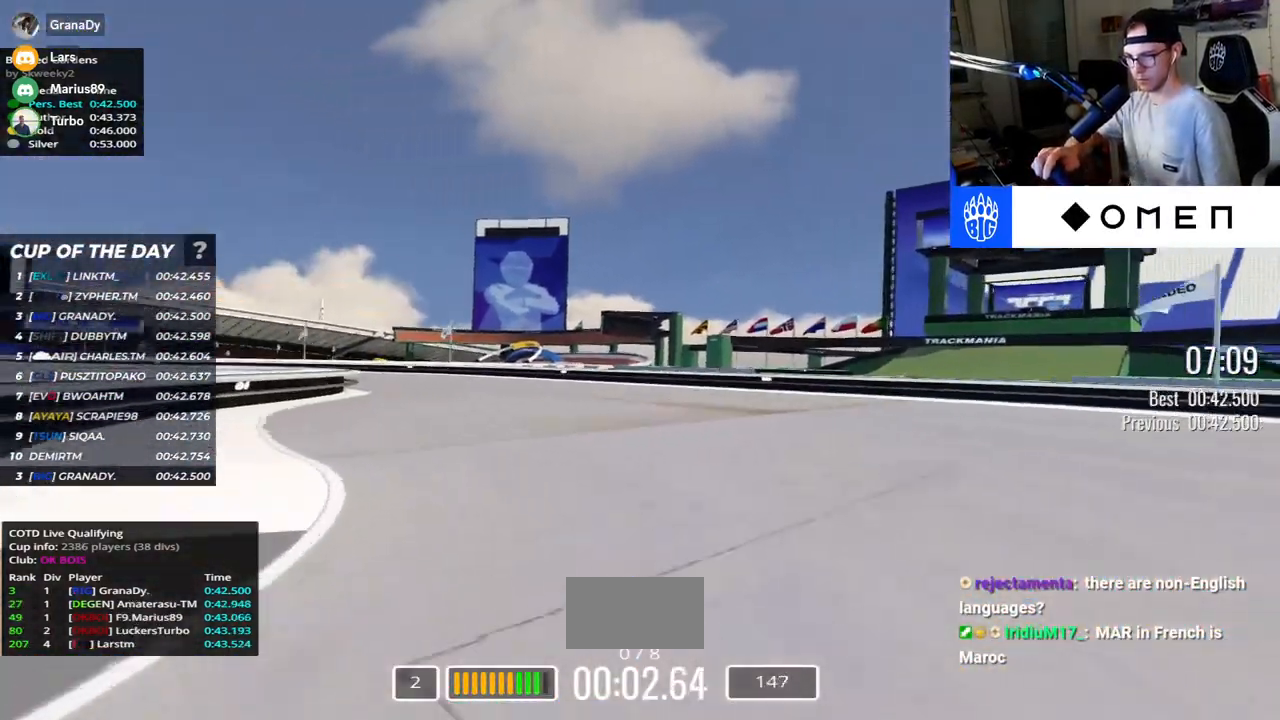
{"keys": ["left", "up"], "events": []}
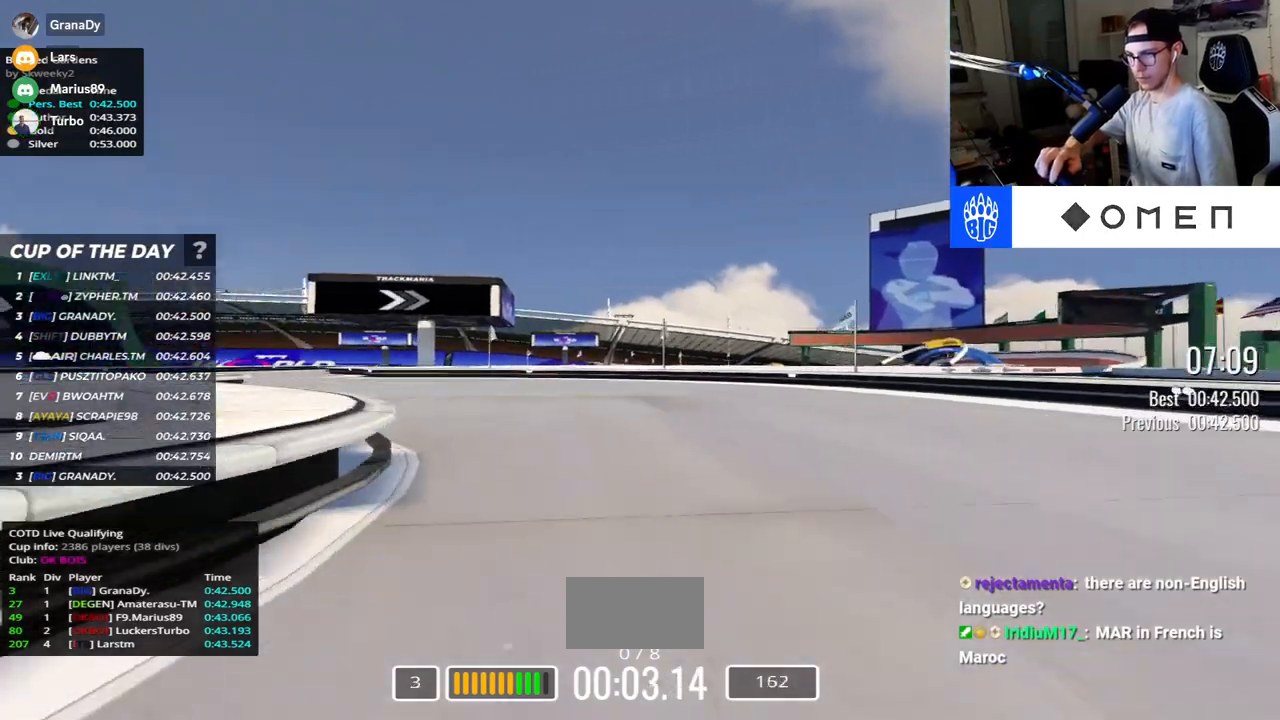
{"keys": ["left", "up"], "events": []}
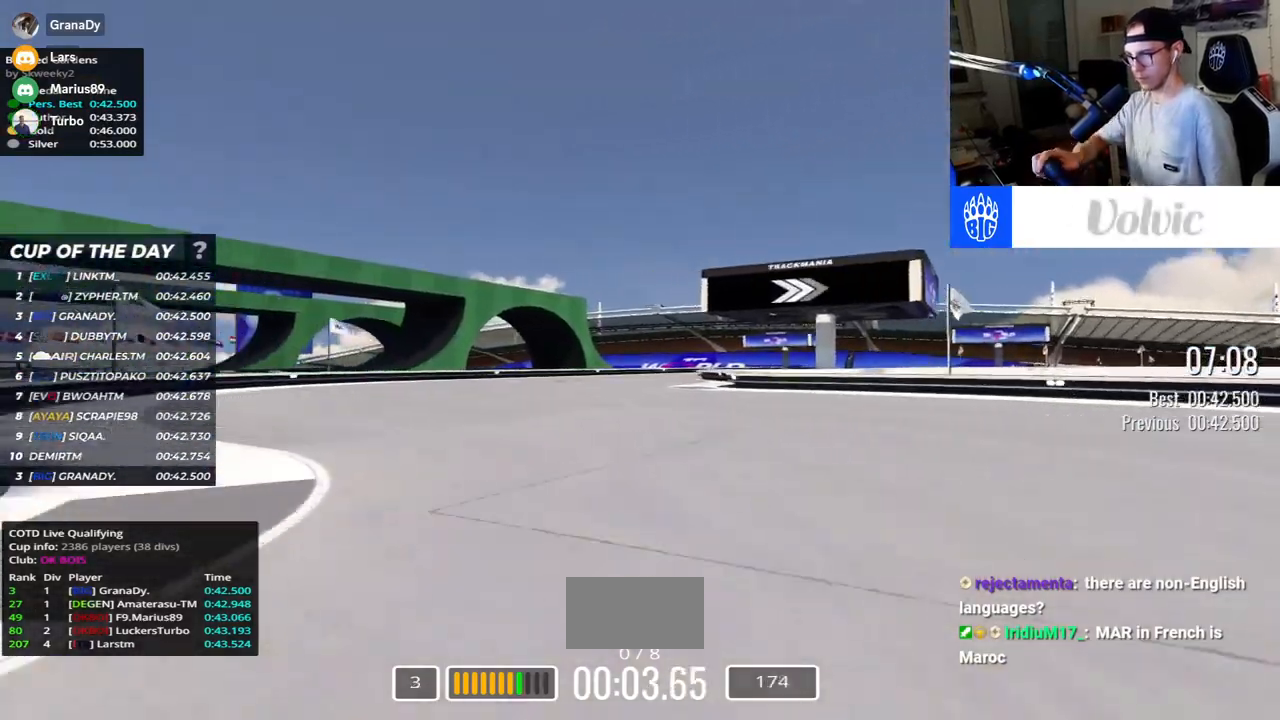
{"keys": ["right", "up"], "events": [[83, "left", "up"], [117, "right", "down"]]}
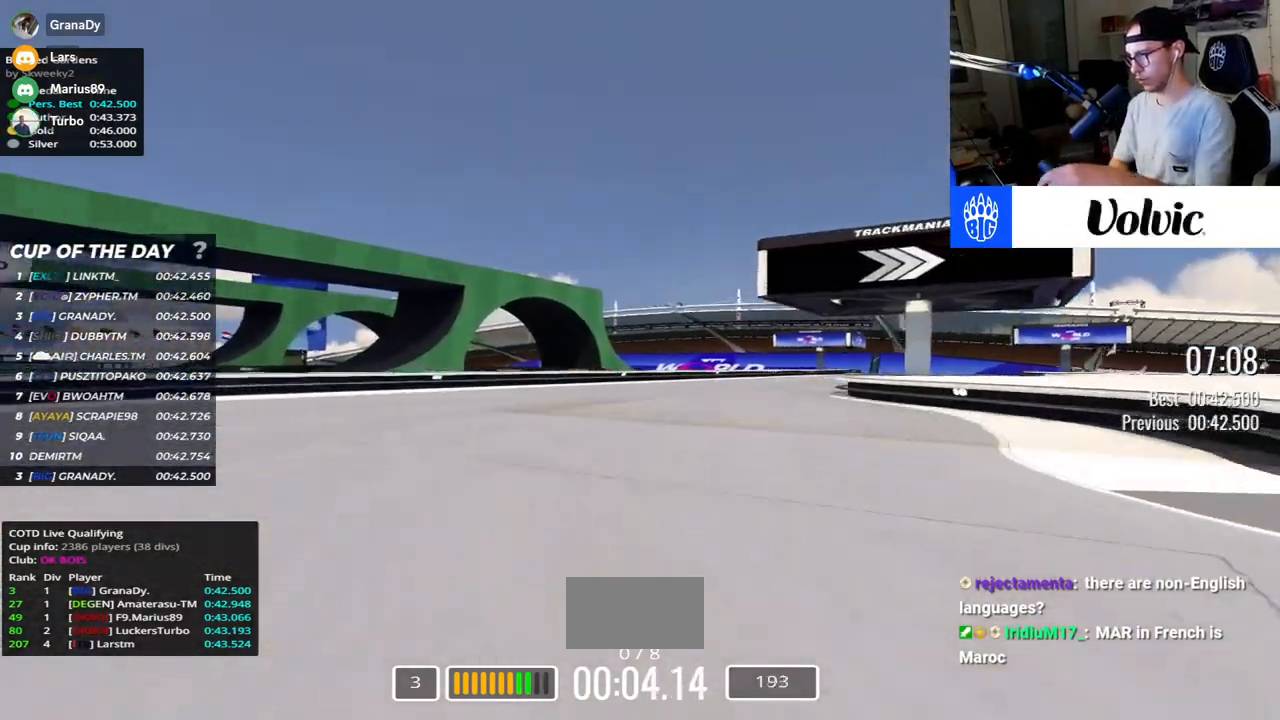
{"keys": ["right", "up"], "events": []}
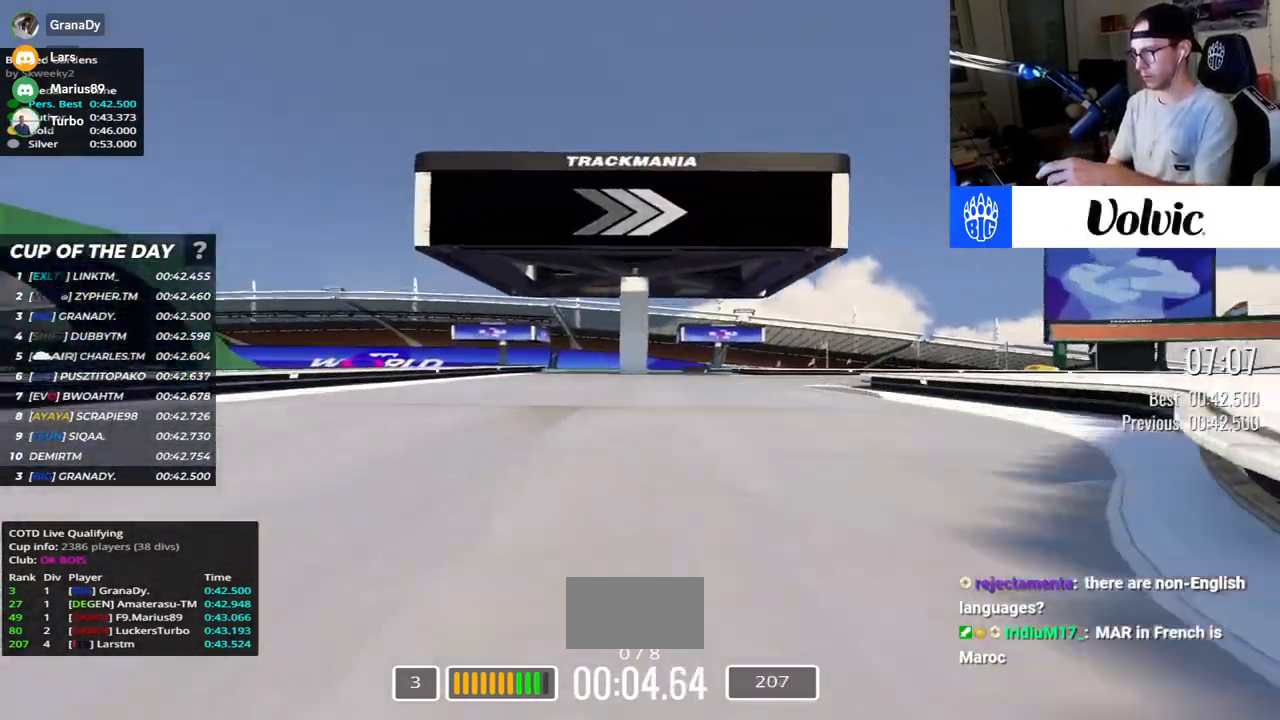
{"keys": ["right", "up"], "events": []}
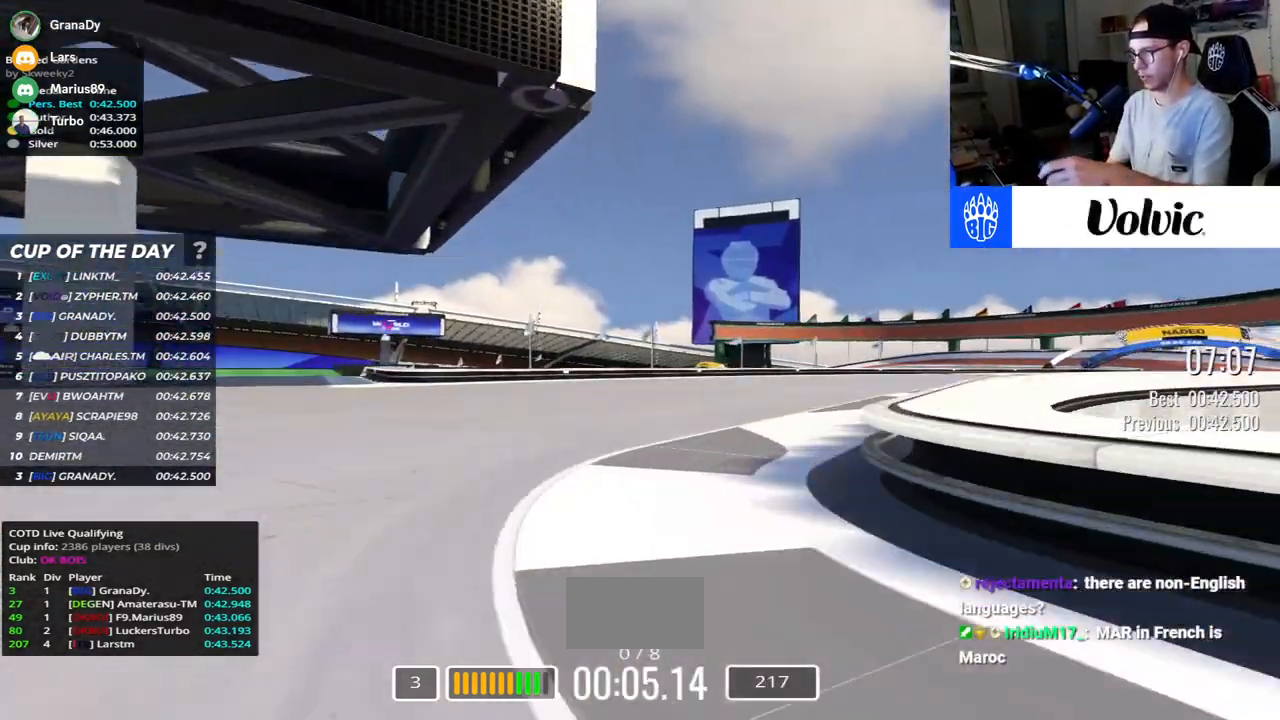
{"keys": ["right", "up"], "events": []}